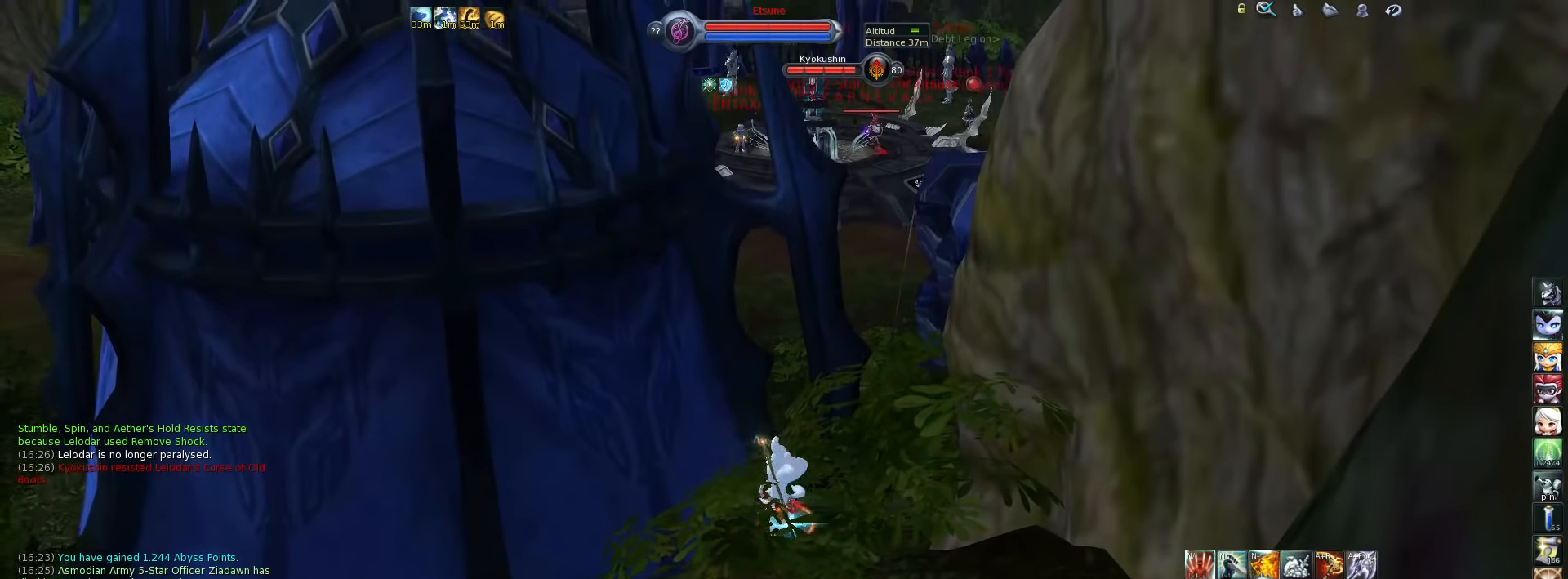
Gameplay with keyboard; each line is a JSON object with the keys held at the frame after it. "events" lists presses ("down") and releases ("up") of ".", "/", "0", "1", "2", "3", "4", "5", "6", "7", "8", "9", "a", "alt_l", "alt_r", "b", "backslash", "backspace", "c", "caps_lock", "comma", "ctrl_l", "ctrl_r", "d", "down", "e", "equals", "escape", "f", "f1", "f10", "f11", "f12", "f2", "f3", "f4", "f5", "f6", "f7", "f8", "f9", "g", "h", "i", "j", "k", "l", "lbracket", "left", "m", "minus", "n", "o", "p", "q", "quote", "r", "rbracket", "return", "right", "s", "semicolon", "shift_l", "shift_r", "space", "super", "t", "tab", "tilde", "u", "up", "v", "w", "x", "y" and "z" between this image and that frame as [ms after this image, input, new state], when the widget could be followed in between. No other keys are recorded. Mouse input is not recorded.
{"keys": [], "events": []}
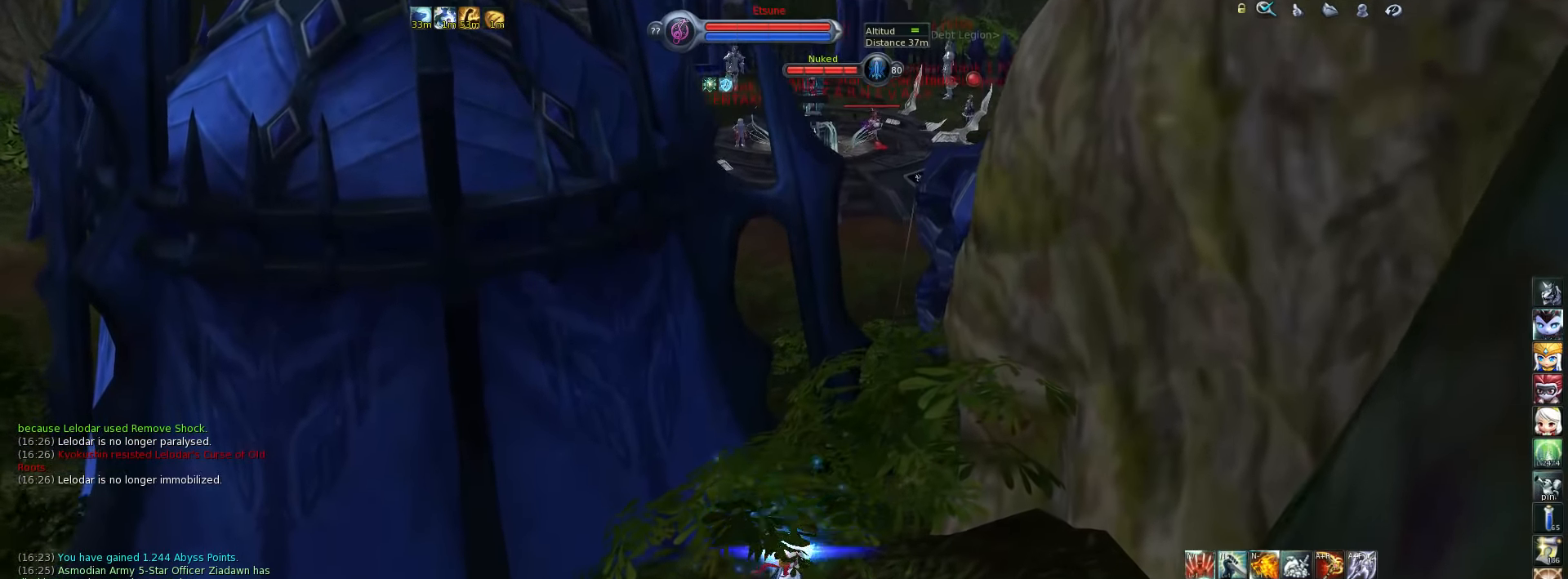
{"keys": [], "events": [[66, "space", "down"], [200, "space", "up"]]}
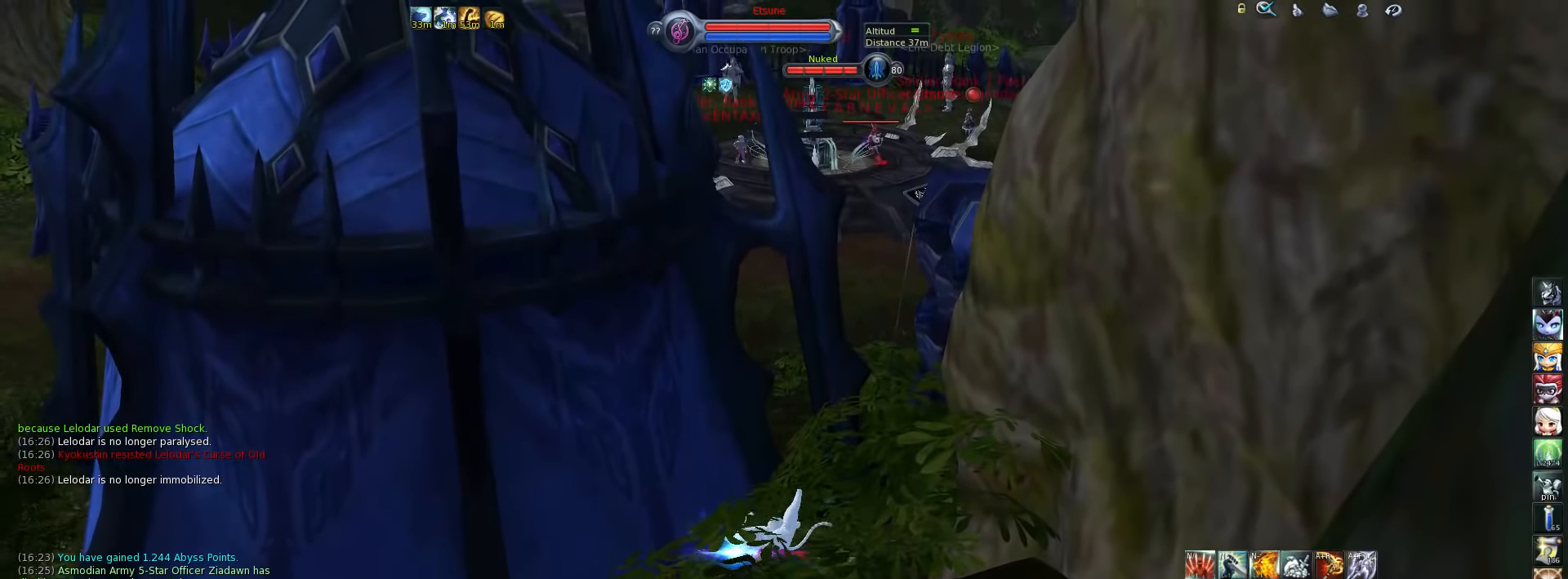
{"keys": ["space"], "events": [[366, "space", "down"]]}
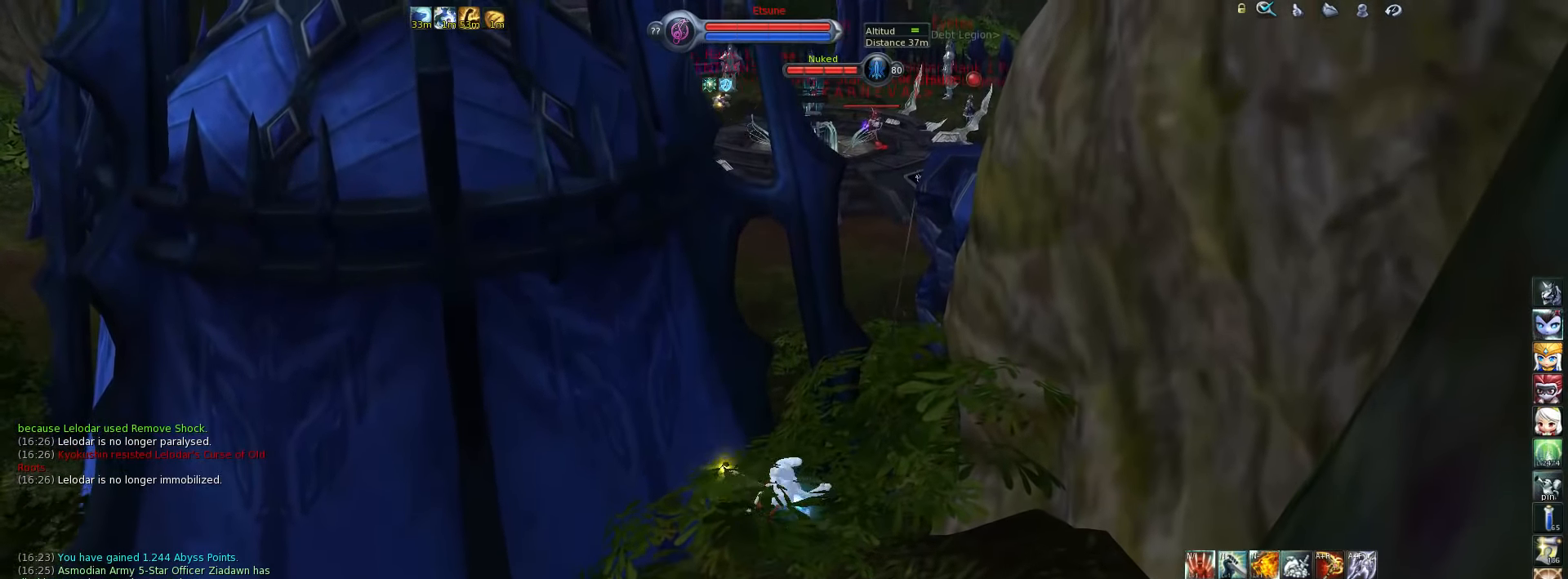
{"keys": [], "events": [[33, "space", "up"]]}
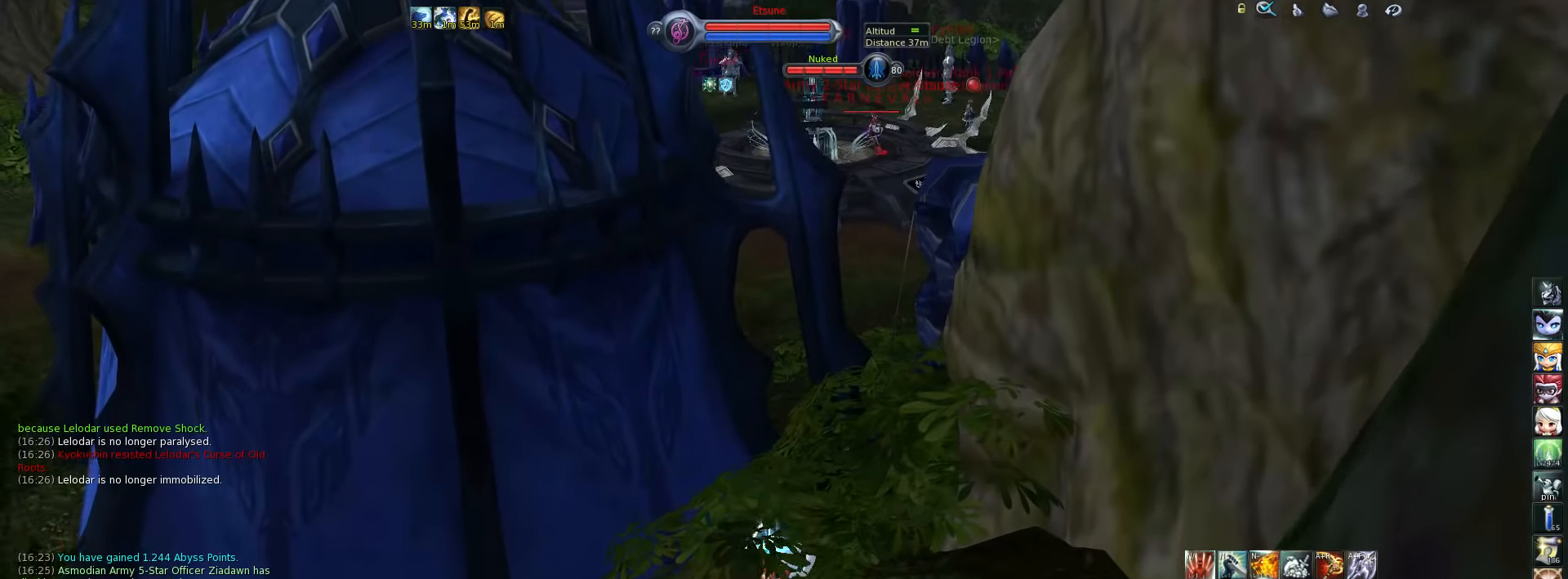
{"keys": [], "events": [[133, "space", "down"], [300, "space", "up"]]}
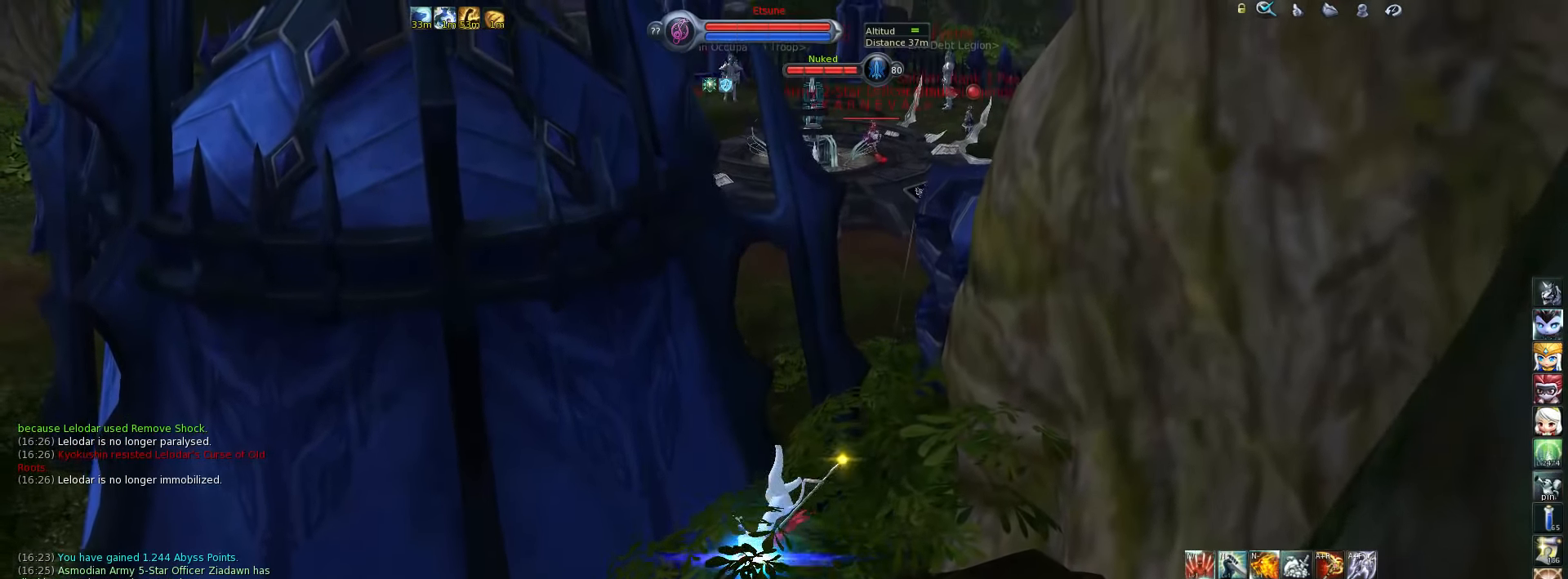
{"keys": ["space"], "events": [[400, "space", "down"]]}
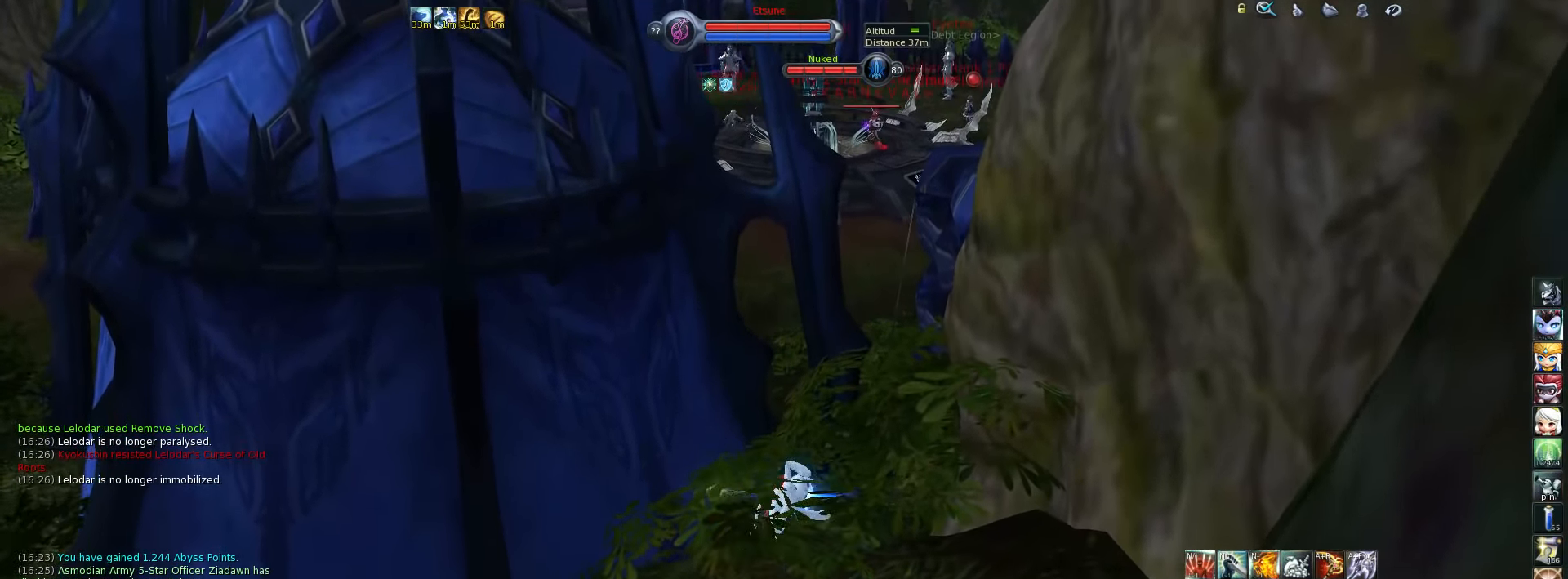
{"keys": [], "events": [[66, "space", "up"]]}
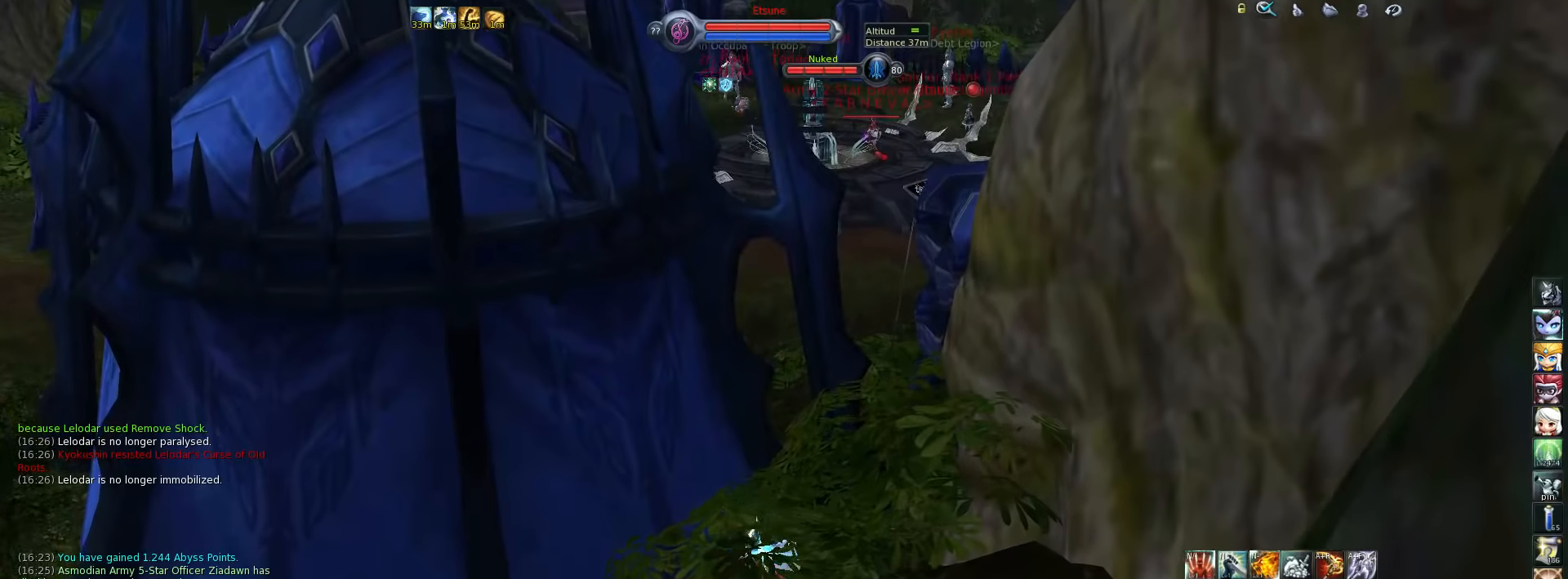
{"keys": [], "events": [[167, "space", "down"], [367, "space", "up"]]}
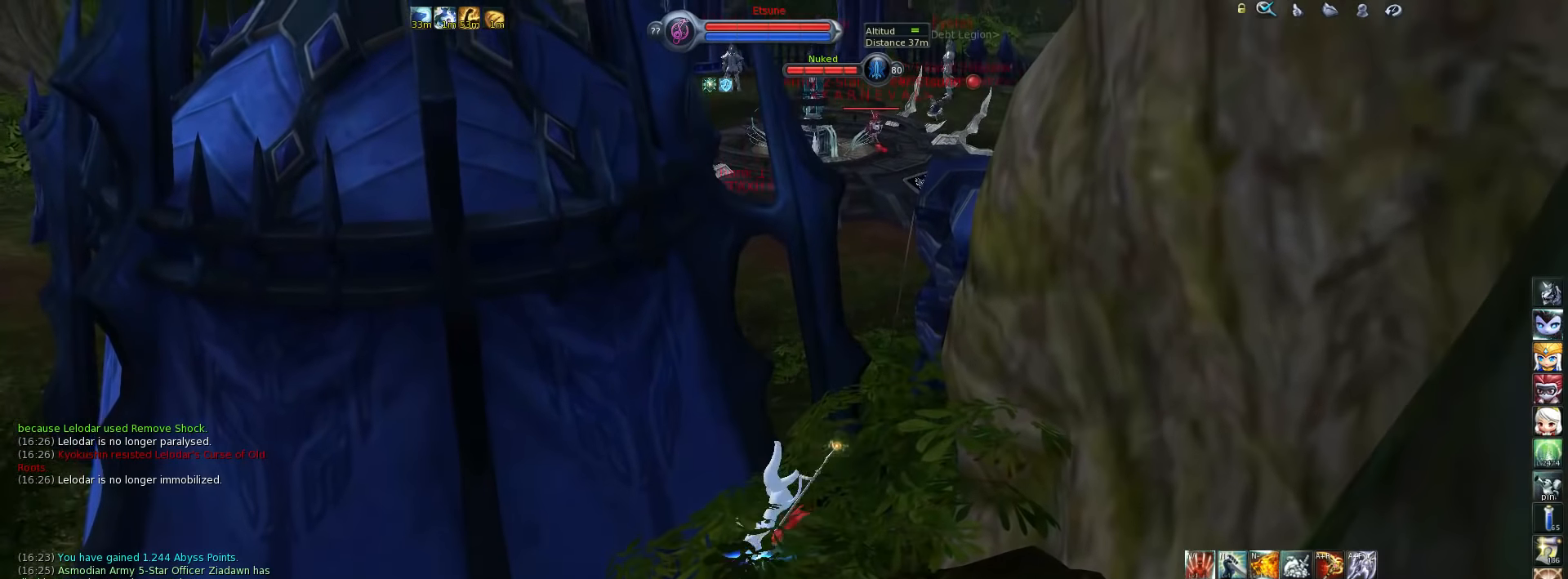
{"keys": ["a"], "events": [[433, "a", "down"]]}
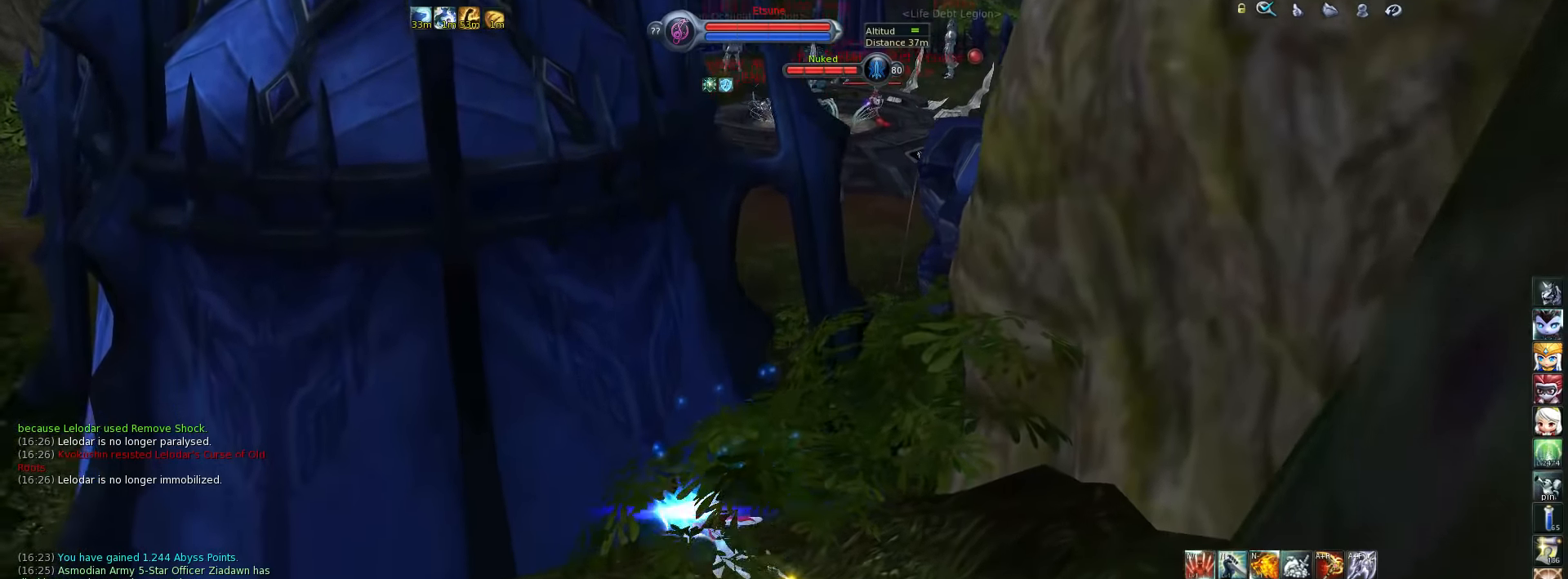
{"keys": ["a", "w"], "events": [[500, "w", "down"]]}
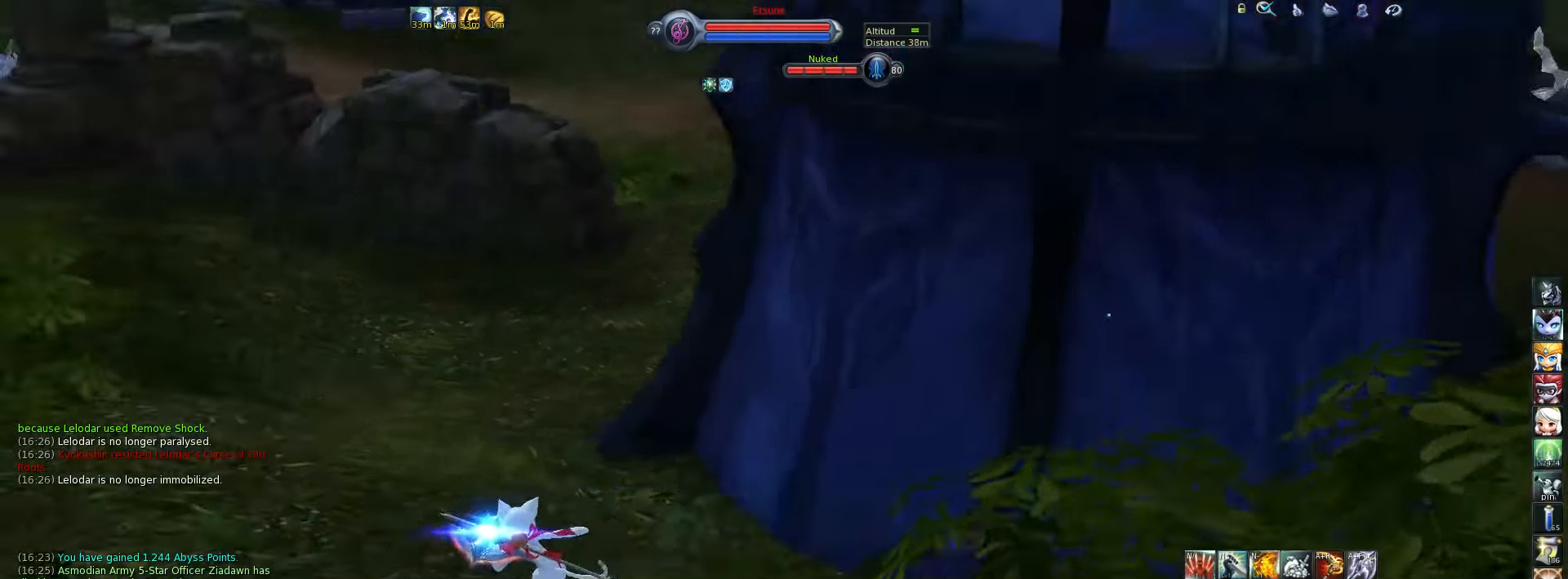
{"keys": ["w"], "events": [[300, "a", "up"]]}
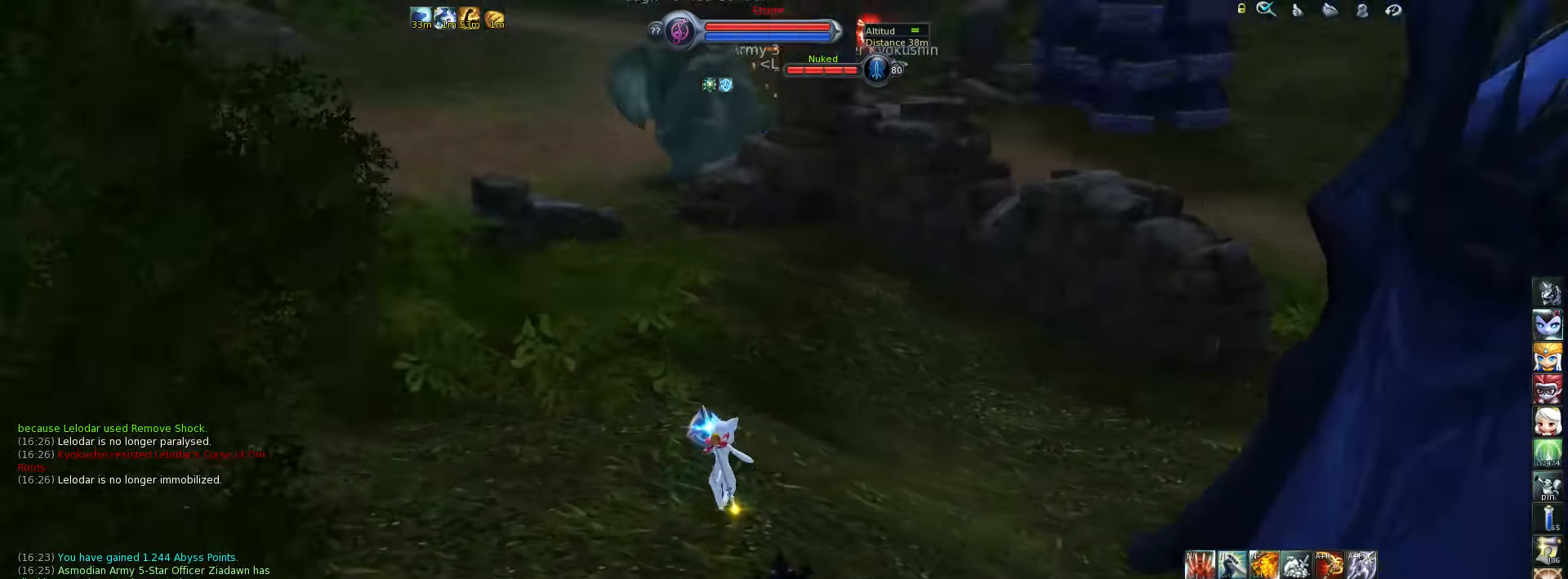
{"keys": ["w"], "events": [[133, "space", "down"], [300, "space", "up"]]}
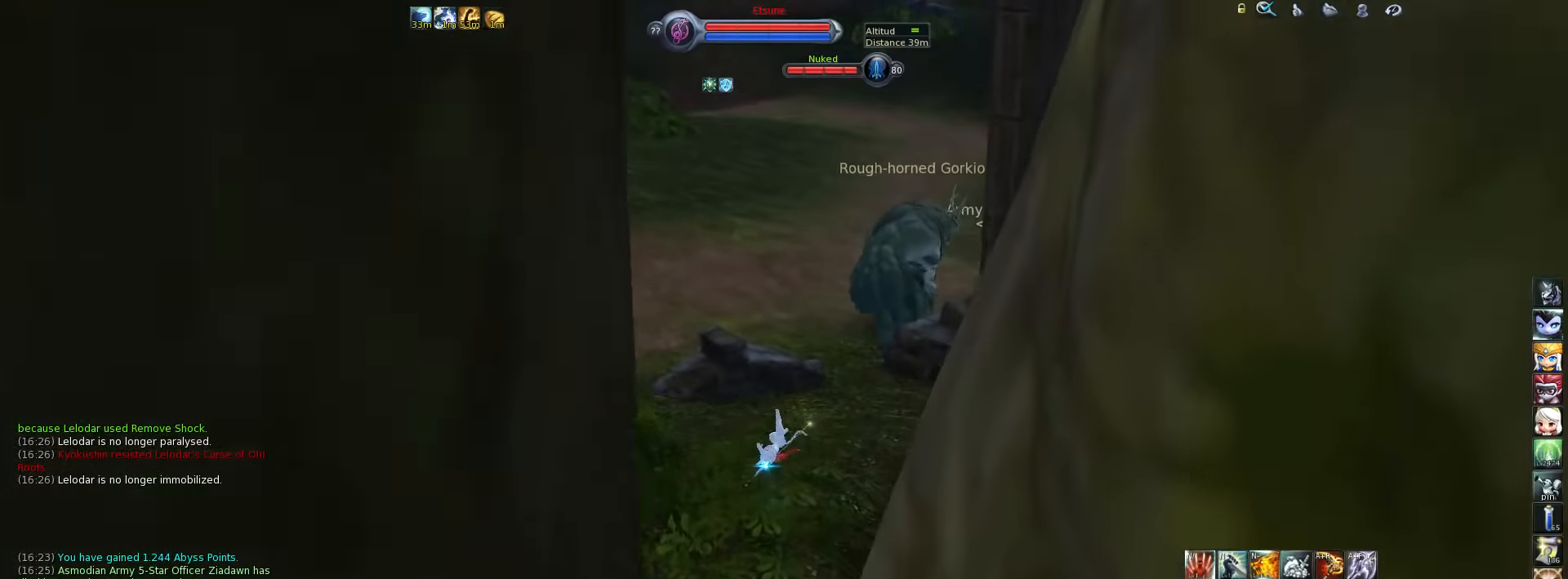
{"keys": ["w"], "events": []}
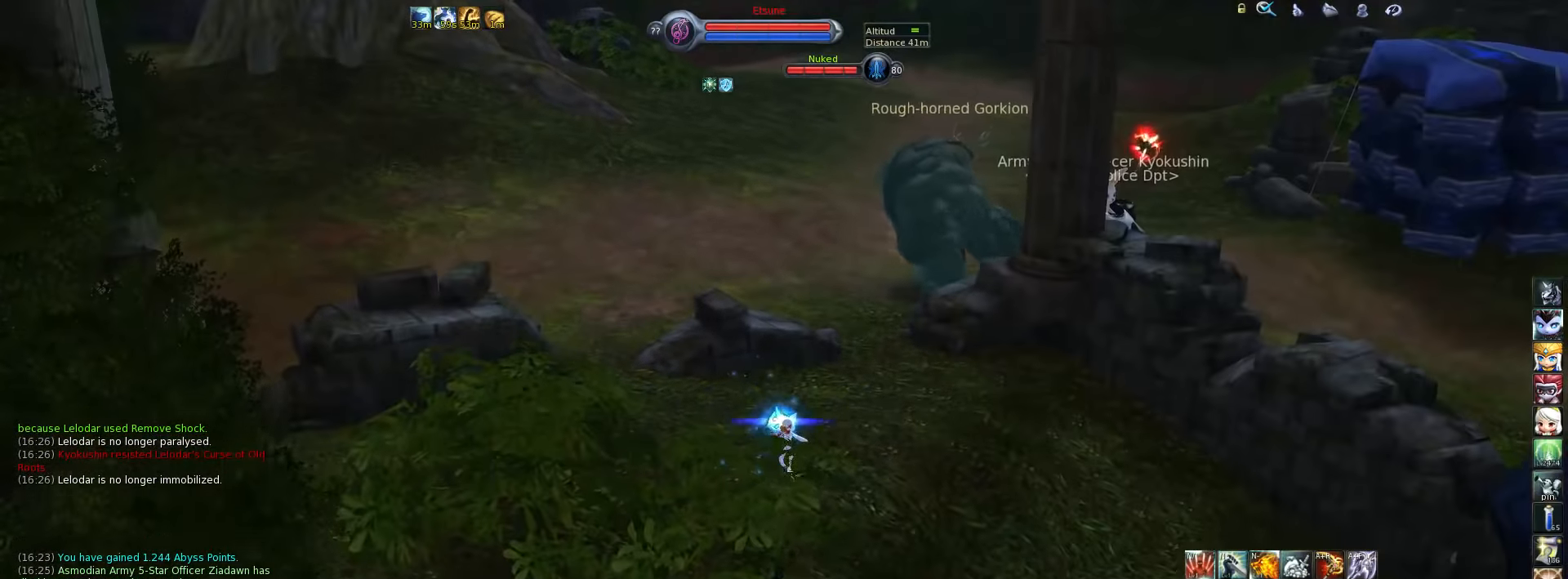
{"keys": ["w"], "events": [[67, "space", "down"], [233, "space", "up"]]}
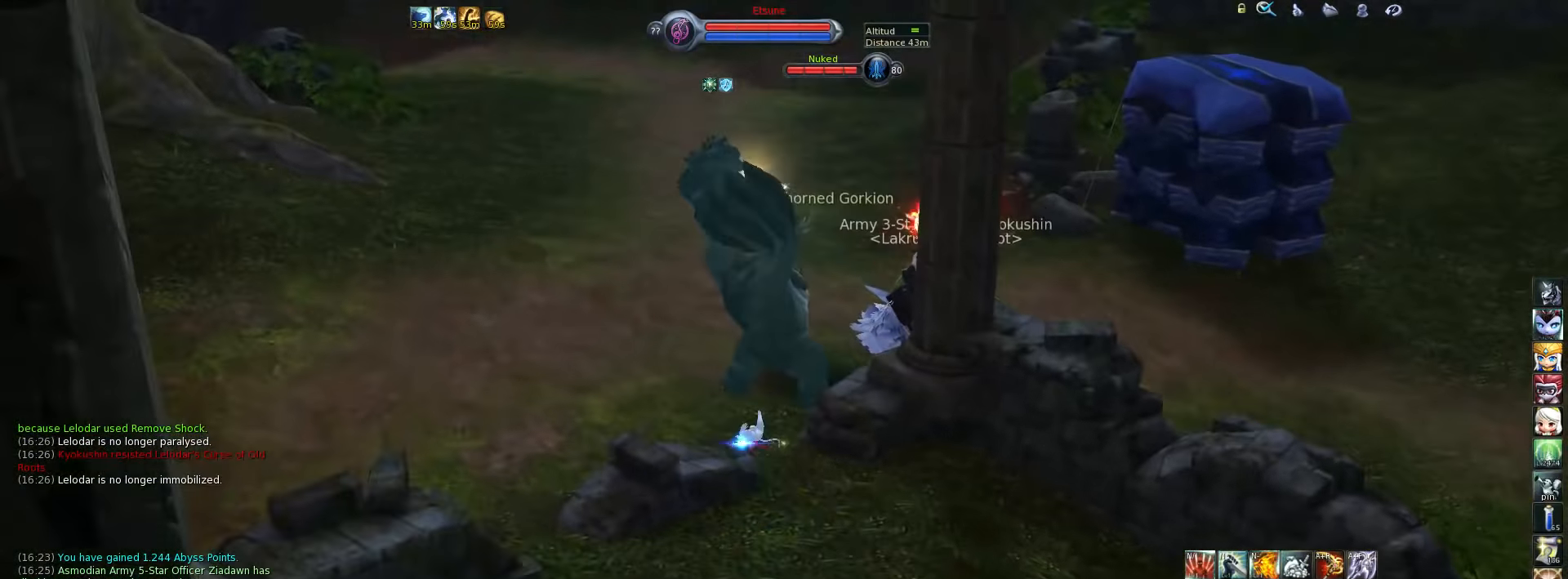
{"keys": ["w"], "events": []}
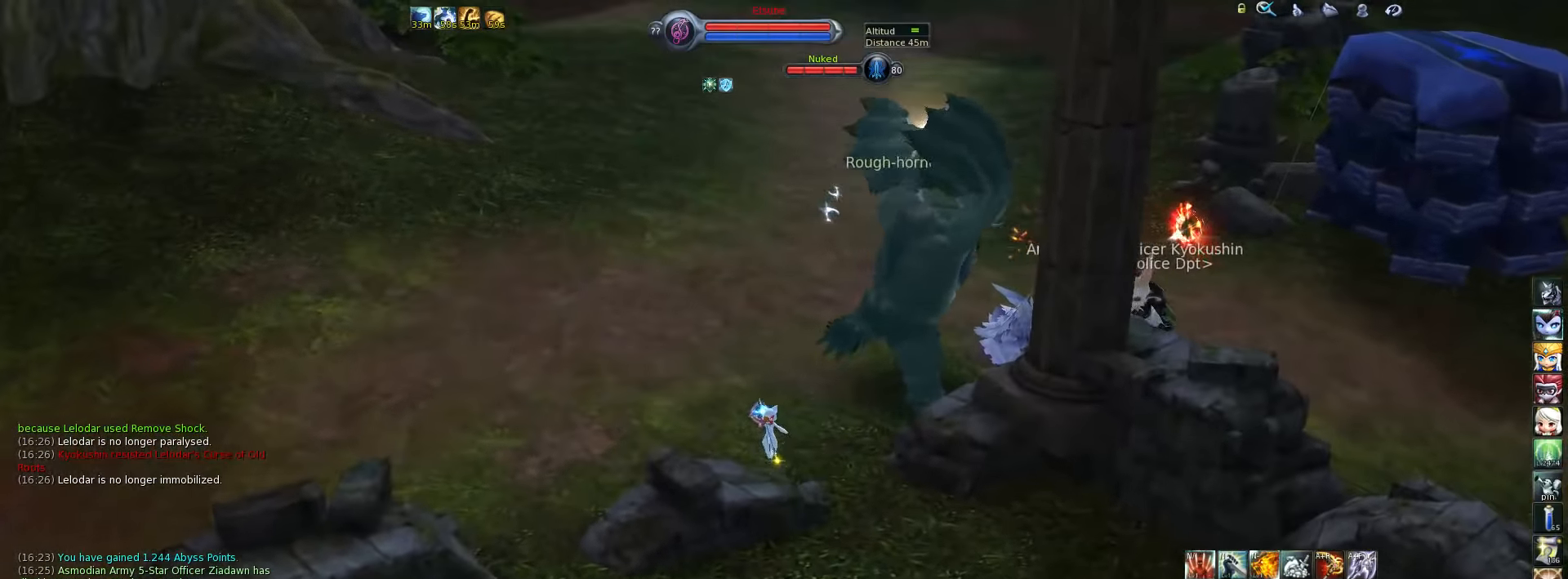
{"keys": ["w"], "events": [[67, "space", "down"], [200, "space", "up"]]}
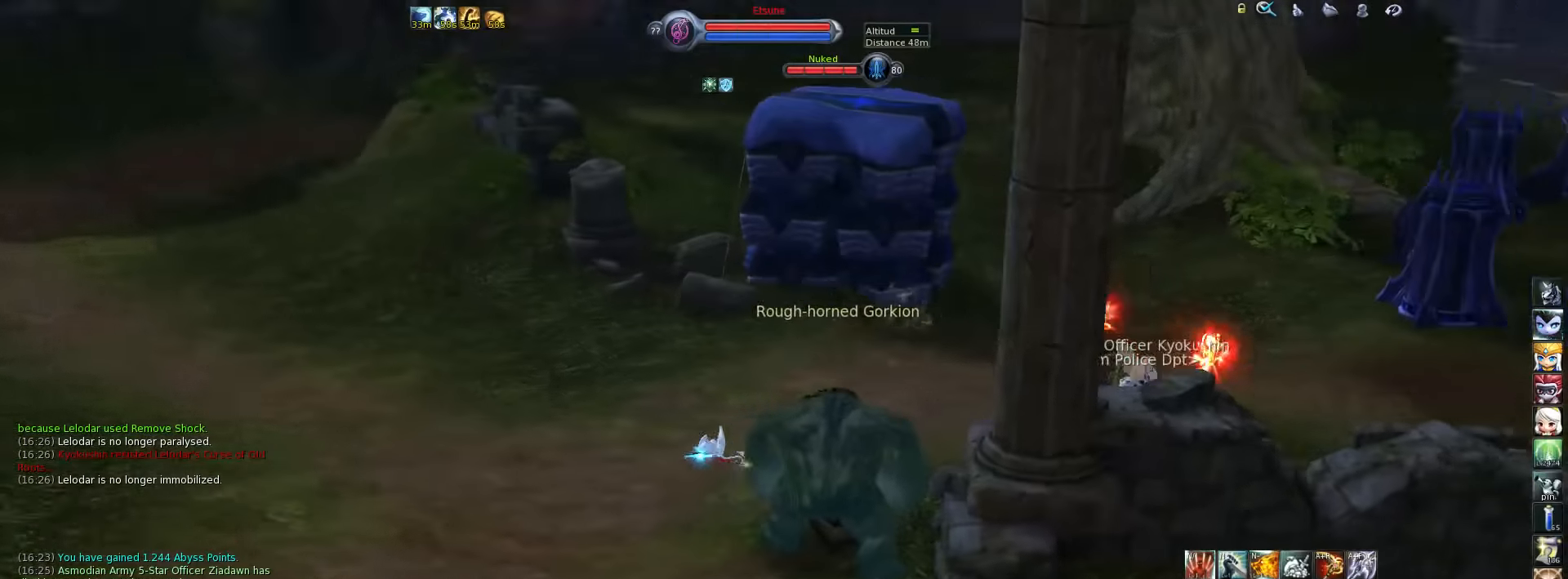
{"keys": ["a", "w"], "events": [[200, "a", "down"]]}
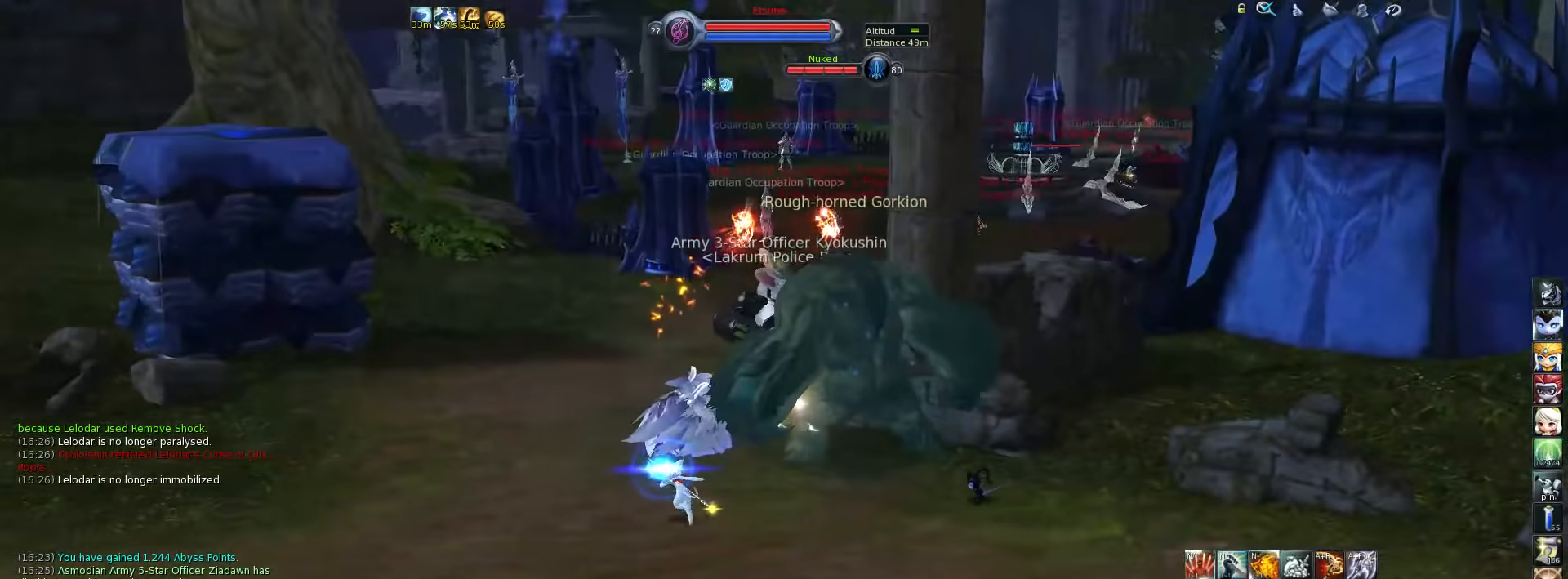
{"keys": ["w"], "events": [[67, "z", "down"], [167, "z", "up"], [400, "a", "up"]]}
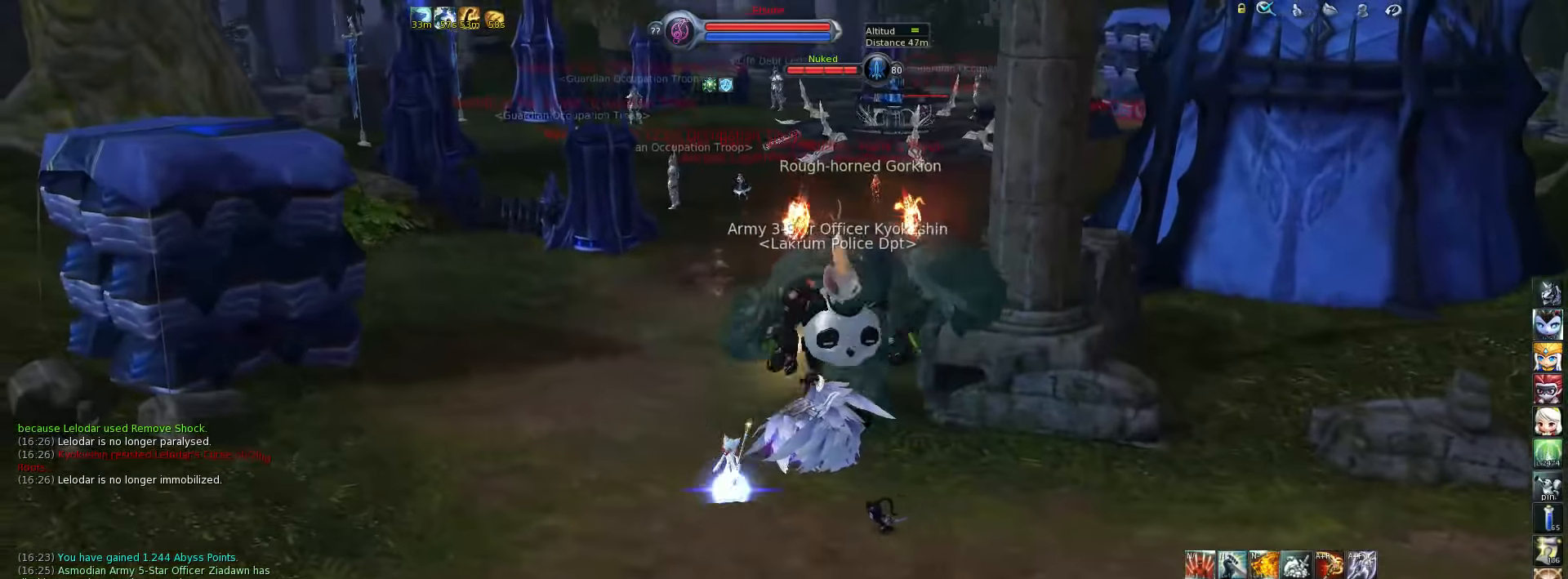
{"keys": ["w"], "events": [[133, "alt_l", "down"], [200, "1", "down"], [300, "1", "up"], [300, "alt_l", "up"]]}
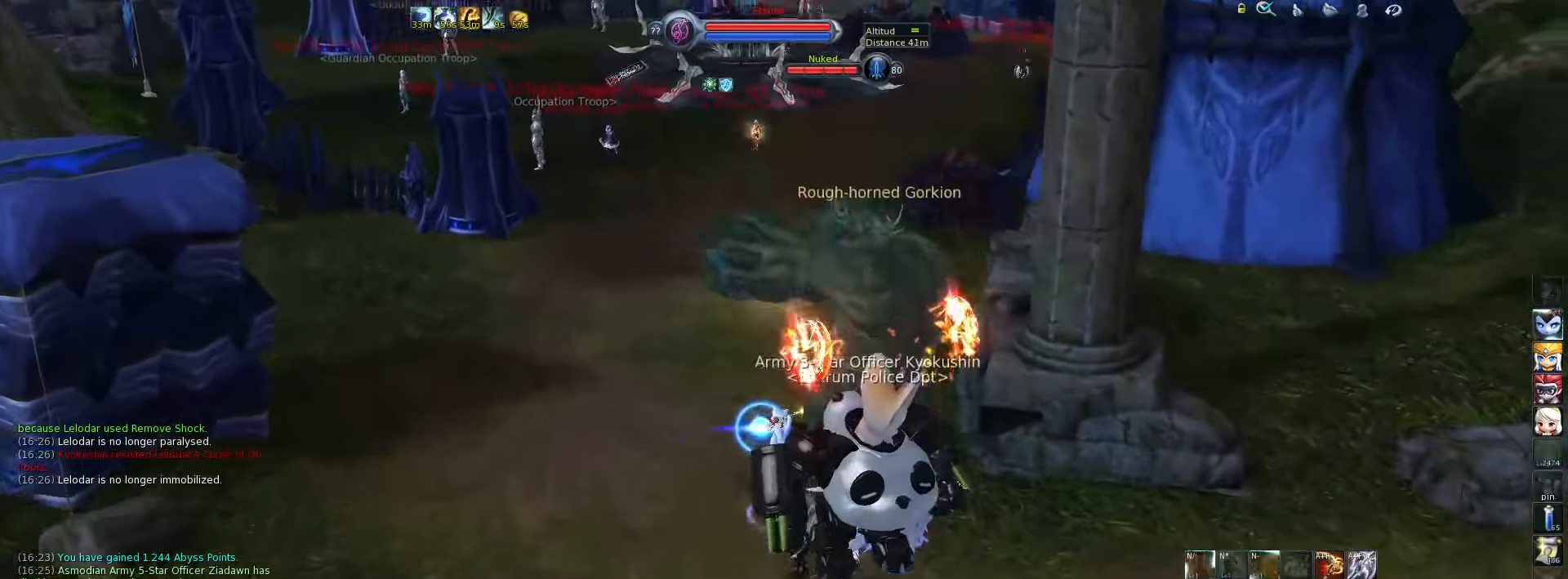
{"keys": ["w"], "events": [[67, "f3", "down"], [100, "f3", "up"], [167, "f3", "down"], [217, "f3", "up"]]}
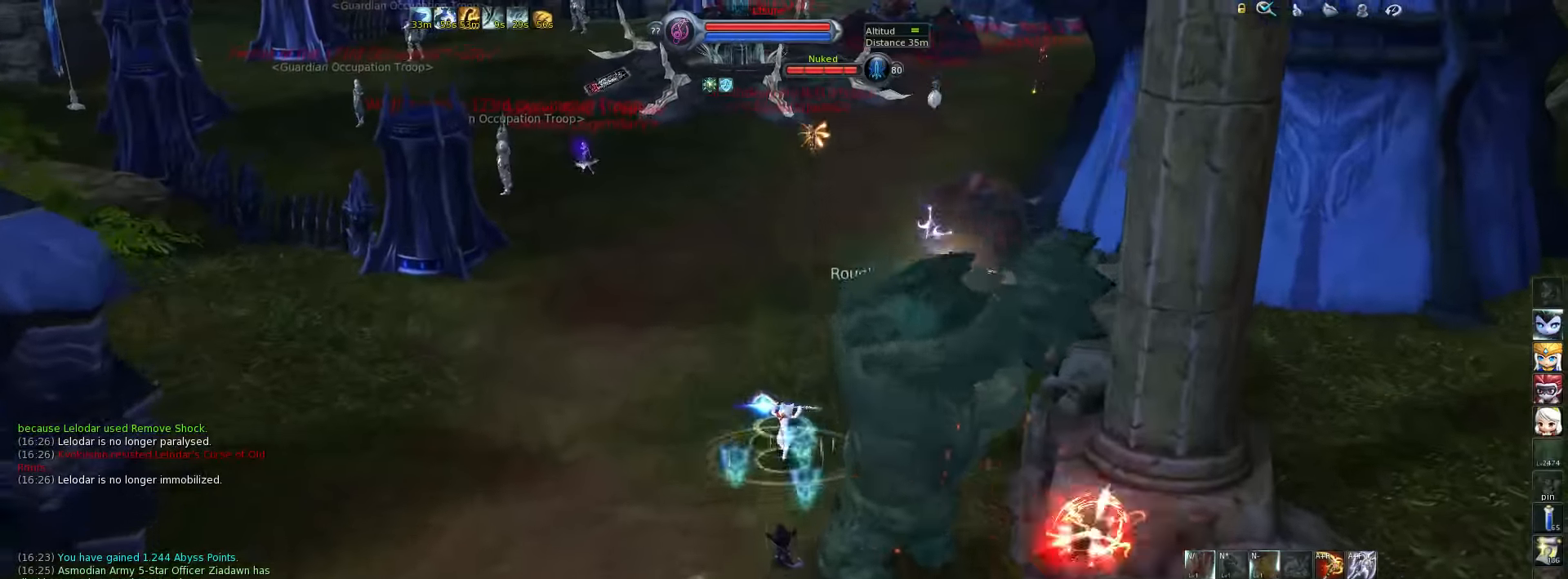
{"keys": ["w"], "events": [[83, "b", "down"], [150, "b", "up"], [250, "b", "down"], [350, "b", "up"]]}
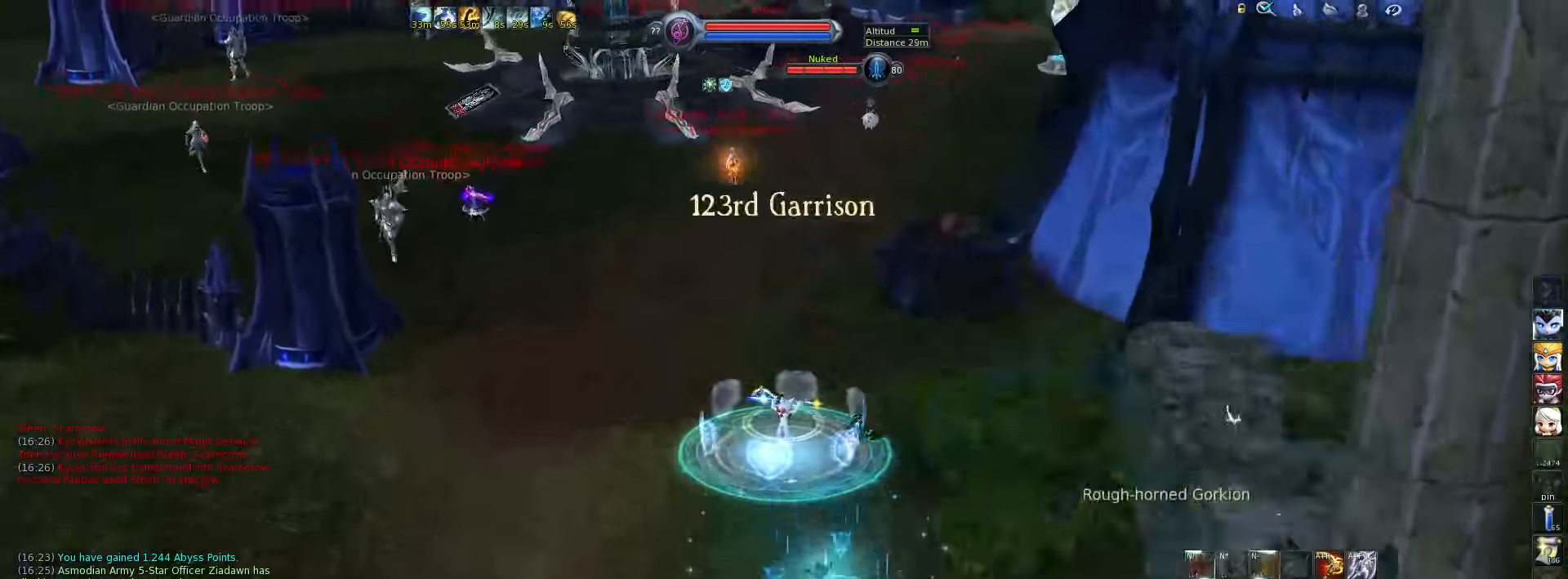
{"keys": ["w"], "events": [[17, "space", "down"], [83, "space", "up"], [150, "f4", "down"], [250, "f4", "up"], [317, "f4", "down"], [350, "f4", "up"]]}
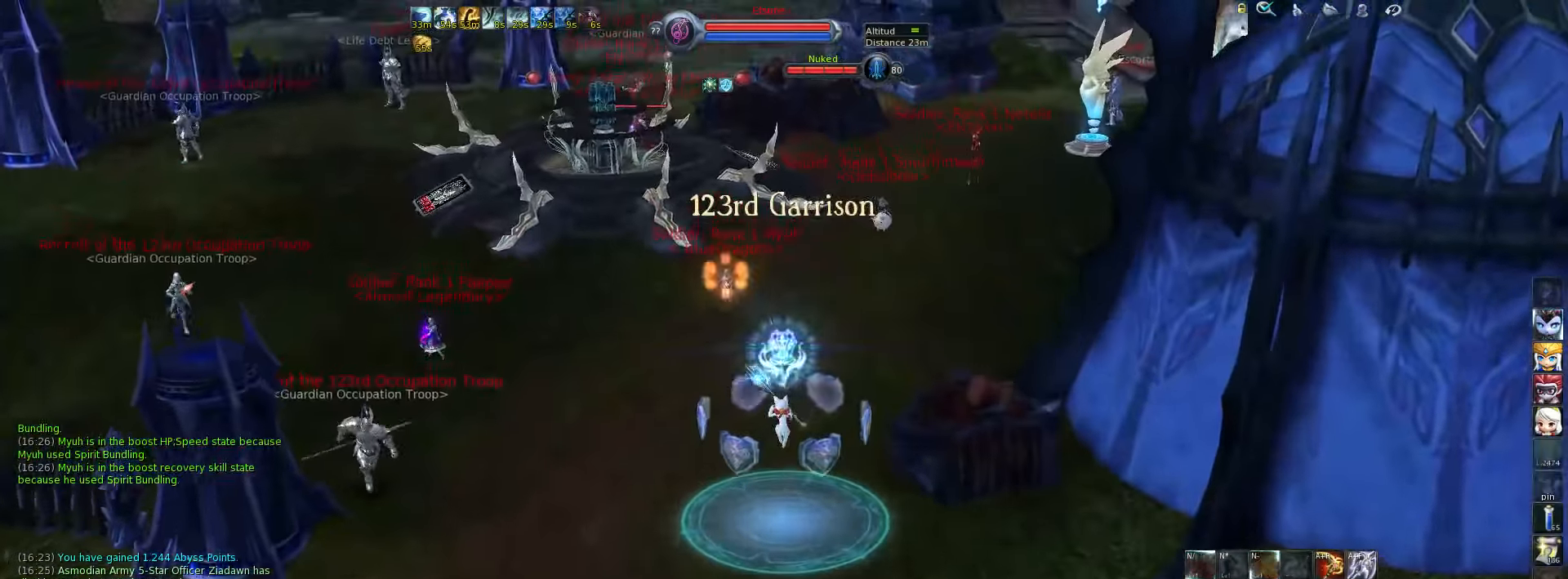
{"keys": ["w"], "events": [[217, "f5", "down"], [283, "f5", "up"], [350, "f5", "down"], [417, "f5", "up"]]}
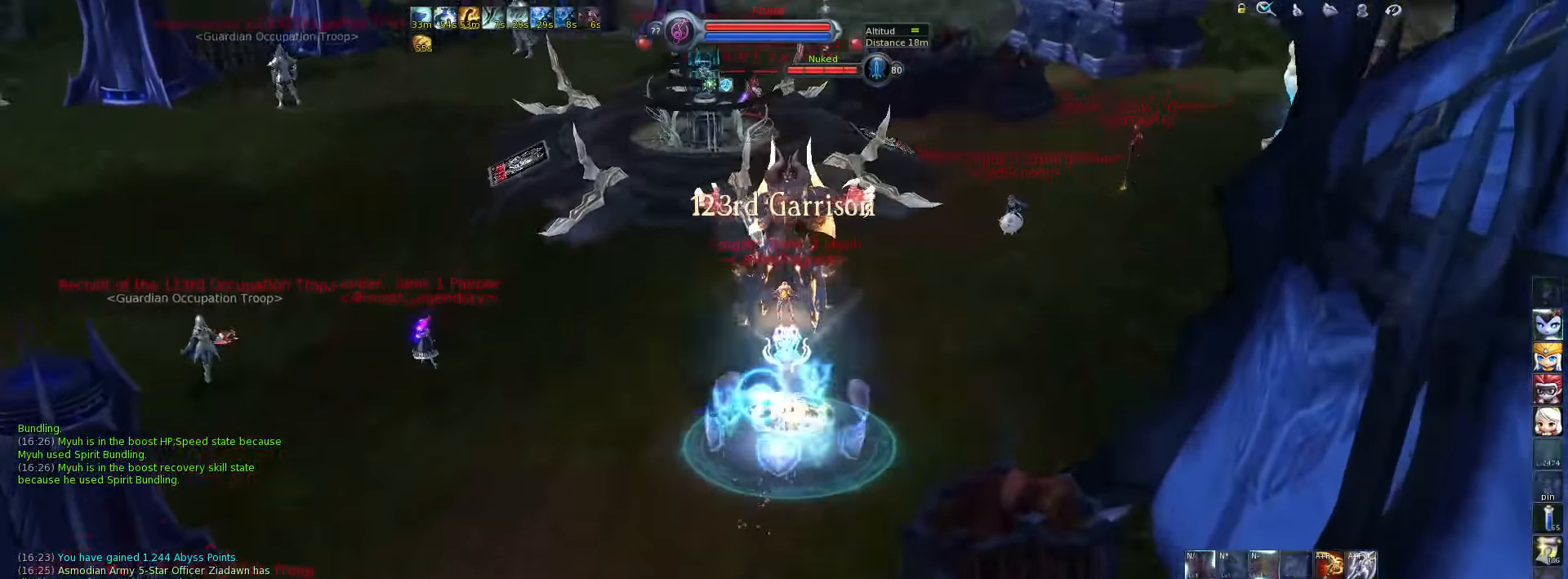
{"keys": [], "events": [[317, "6", "down"], [317, "w", "up"], [350, "6", "up"], [417, "6", "down"], [500, "6", "up"]]}
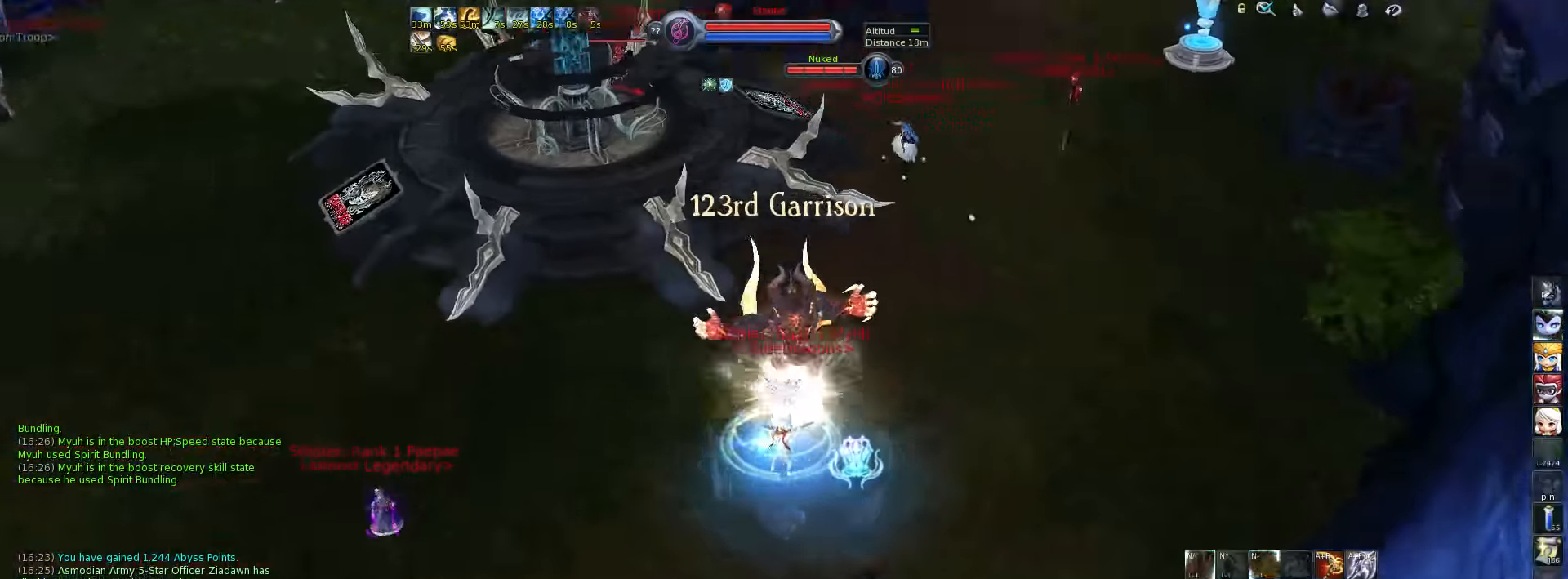
{"keys": [], "events": [[33, "6", "down"], [133, "6", "up"], [433, "1", "down"], [467, "1", "up"]]}
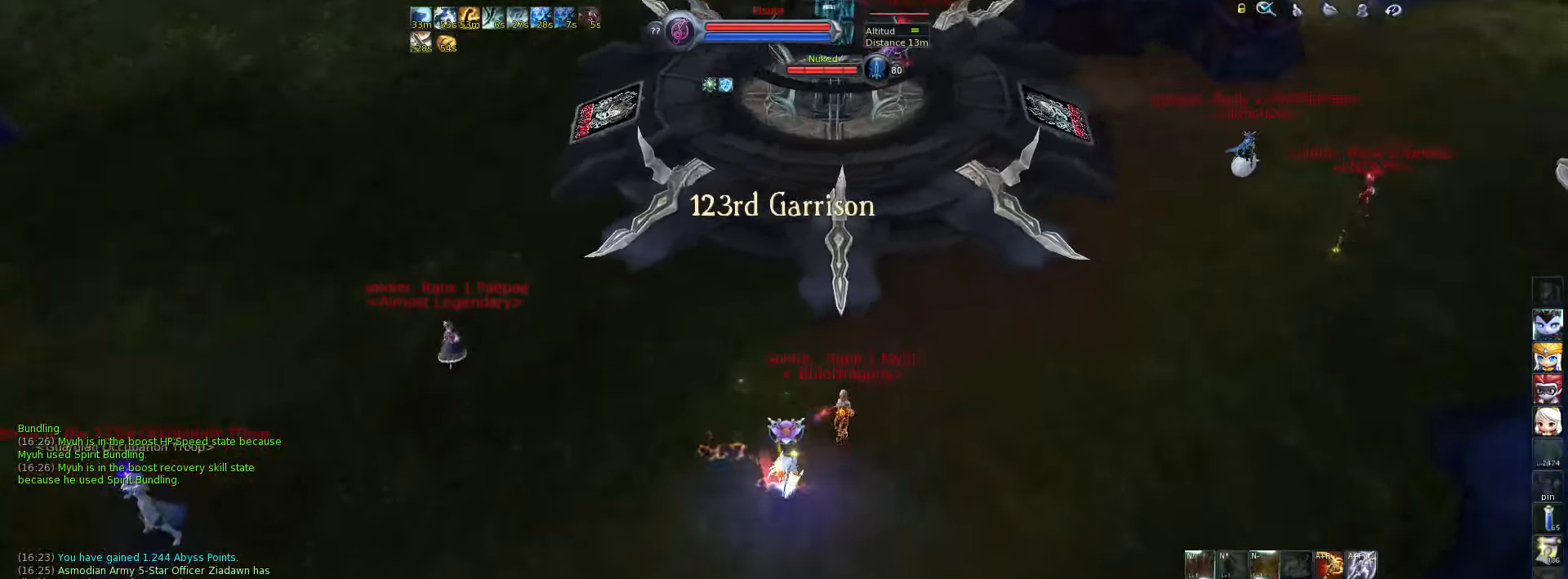
{"keys": [], "events": [[67, "1", "down"], [100, "1", "up"], [133, "1", "down"], [167, "tab", "down"], [217, "1", "up"], [283, "1", "down"], [283, "tab", "up"], [350, "1", "up"], [383, "1", "down"], [450, "1", "up"]]}
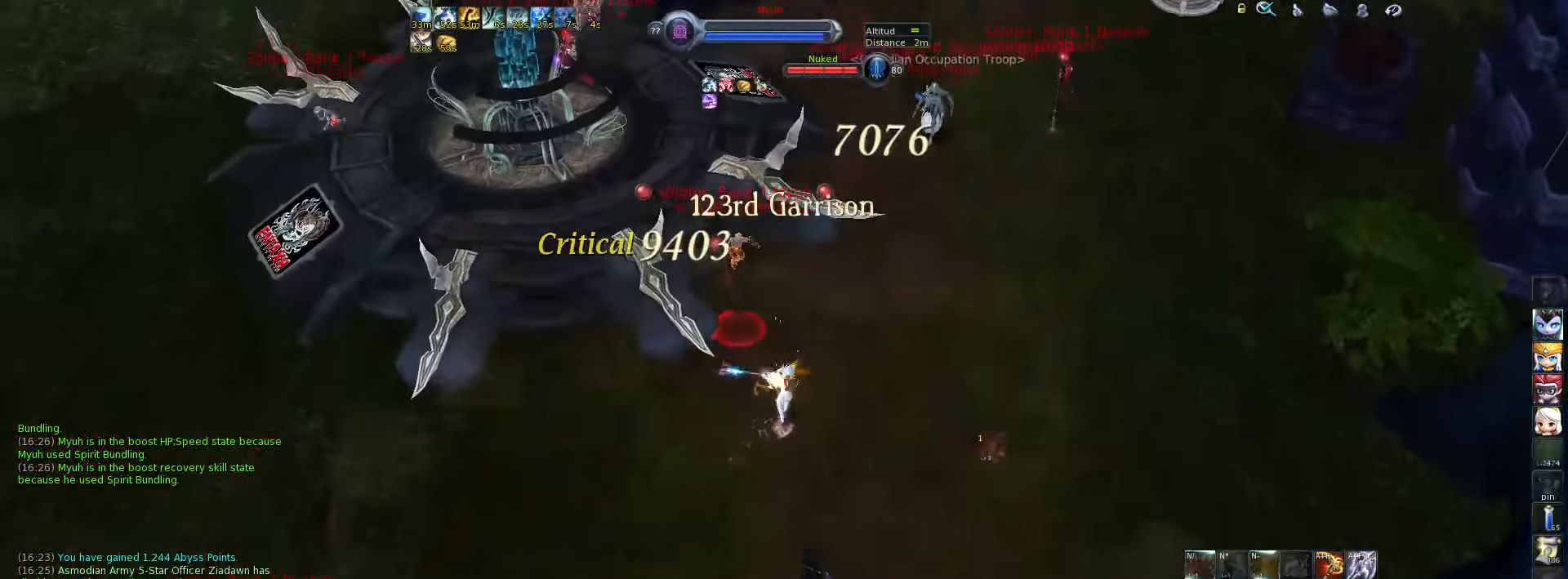
{"keys": ["1"], "events": [[17, "1", "down"], [83, "1", "up"], [117, "1", "down"], [183, "1", "up"], [267, "1", "down"], [333, "1", "up"], [367, "1", "down"], [433, "1", "up"], [500, "1", "down"]]}
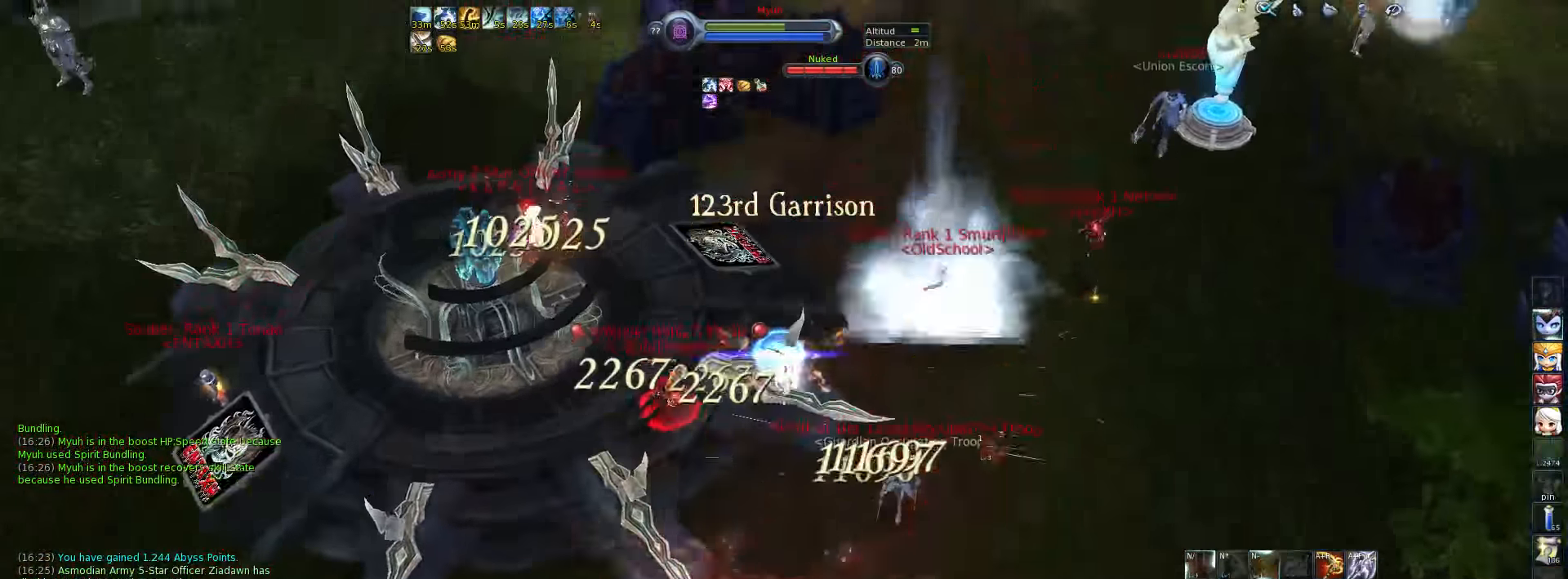
{"keys": [], "events": [[33, "1", "up"], [100, "1", "down"], [133, "1", "up"], [233, "1", "down"], [333, "1", "up"], [400, "1", "down"], [450, "1", "up"]]}
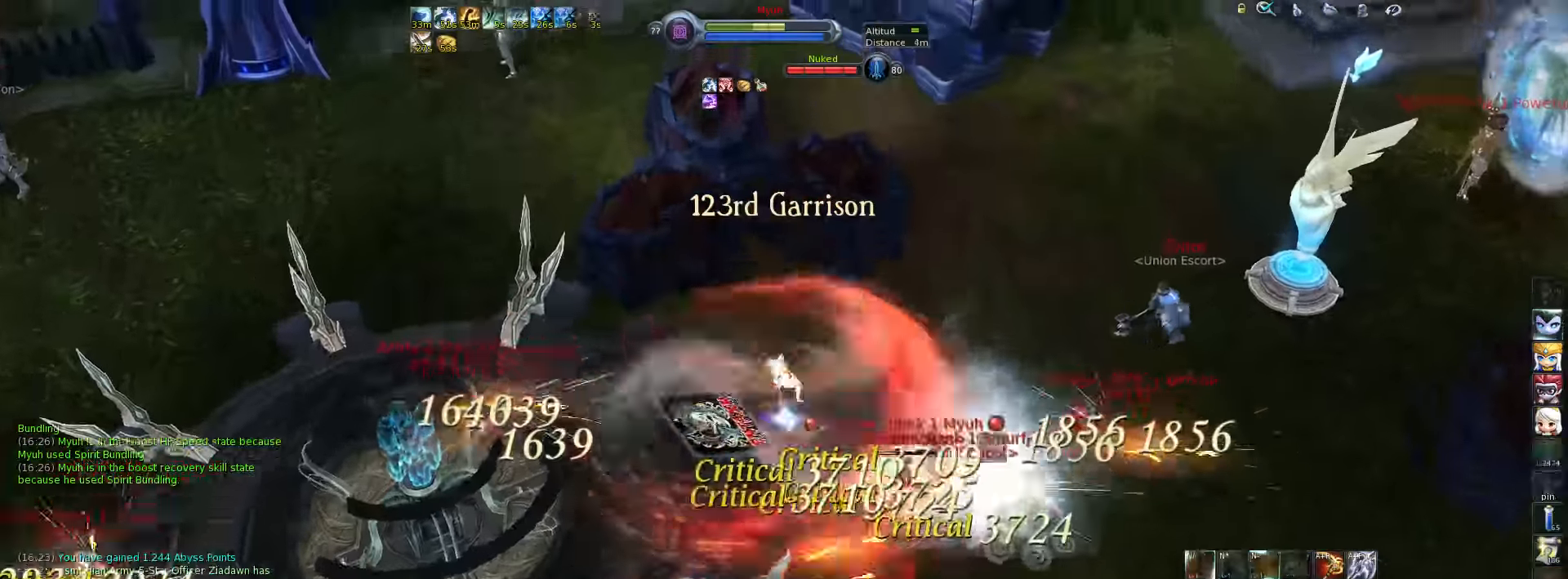
{"keys": ["alt_l"], "events": [[50, "1", "down"], [117, "1", "up"], [250, "alt_l", "down"], [283, "4", "down"], [317, "4", "up"], [383, "4", "down"], [450, "4", "up"]]}
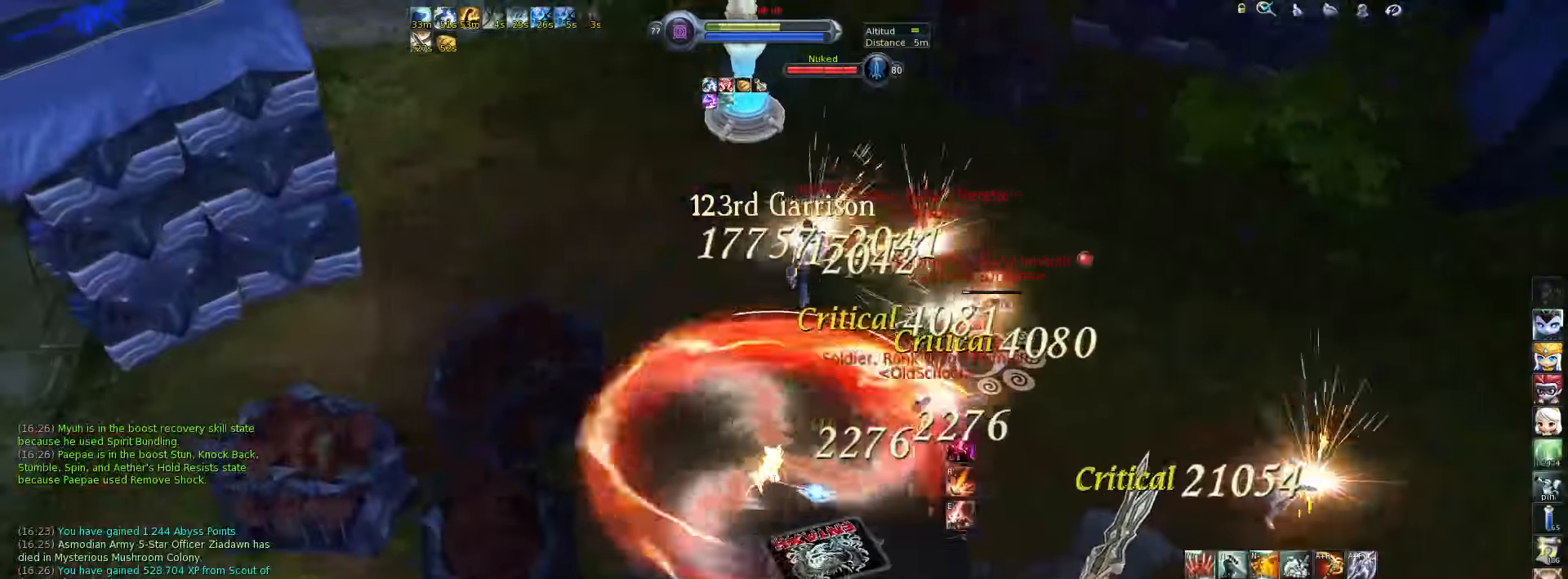
{"keys": ["4", "alt_l"], "events": [[17, "4", "down"], [67, "4", "up"], [133, "4", "down"], [200, "4", "up"], [267, "4", "down"], [300, "4", "up"], [367, "4", "down"], [433, "4", "up"], [500, "4", "down"]]}